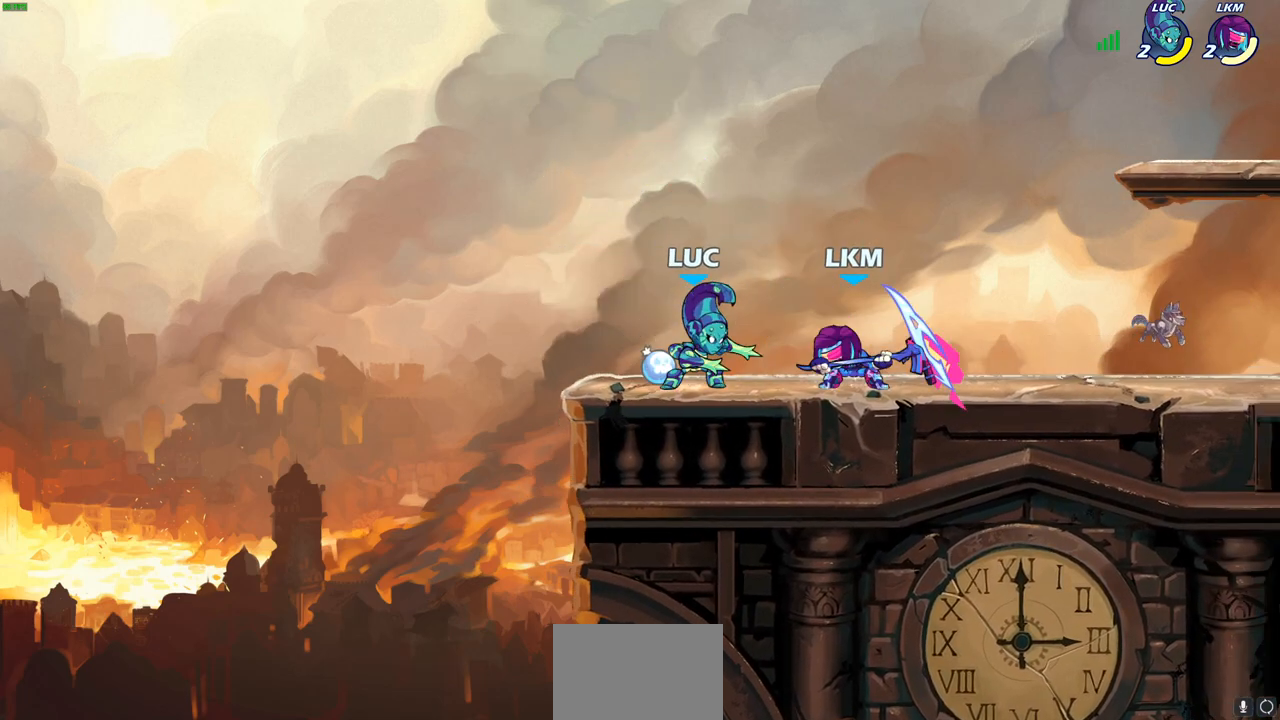
Gameplay with a controller (PlayStation layout); each line is a JSON object with the inputs held at the frame after it. "events" lists button and stick changes between this image and that frame as [ms after this image, input, new state], when the widget could be followed in between.
{"buttons": ["SQUARE"], "left_stick": "down", "right_stick": "center", "events": [[383, "left_stick", "down"], [433, "SQUARE", "down"]]}
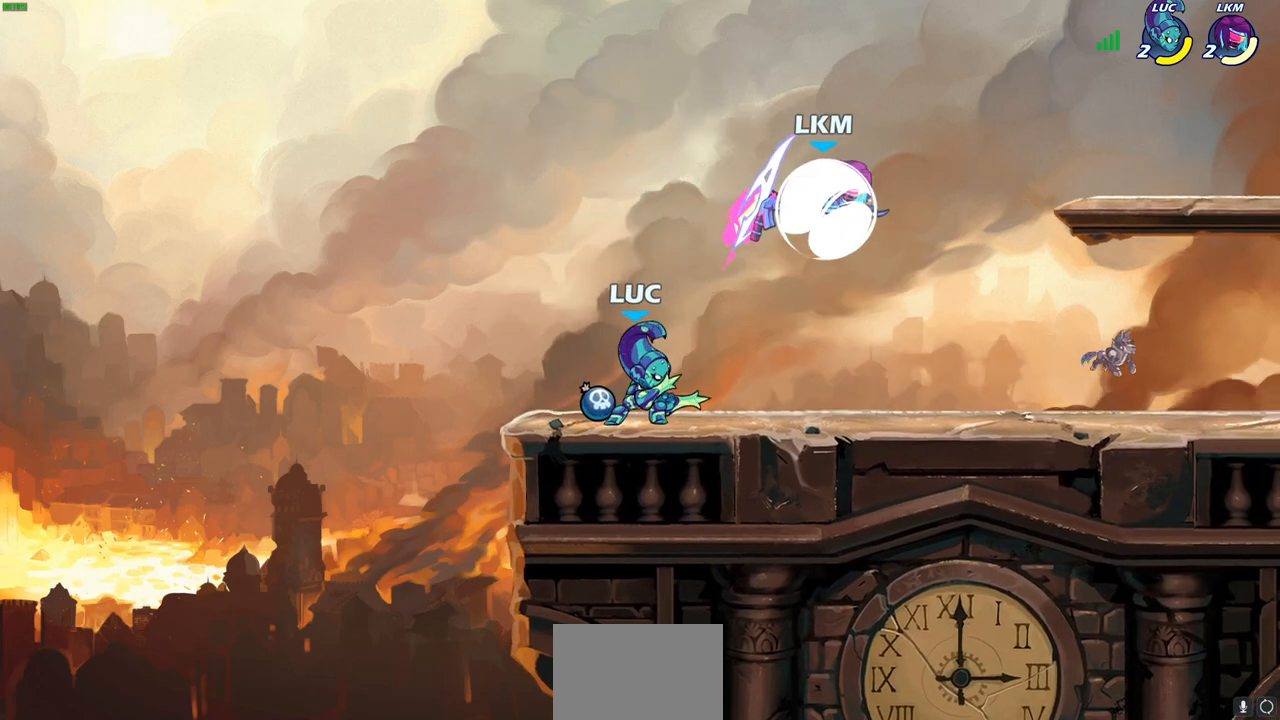
{"buttons": ["CROSS"], "left_stick": "up", "right_stick": "center", "events": [[50, "SQUARE", "up"], [83, "left_stick", "right"], [133, "left_stick", "center"], [317, "left_stick", "left"], [433, "CROSS", "down"], [500, "left_stick", "up"]]}
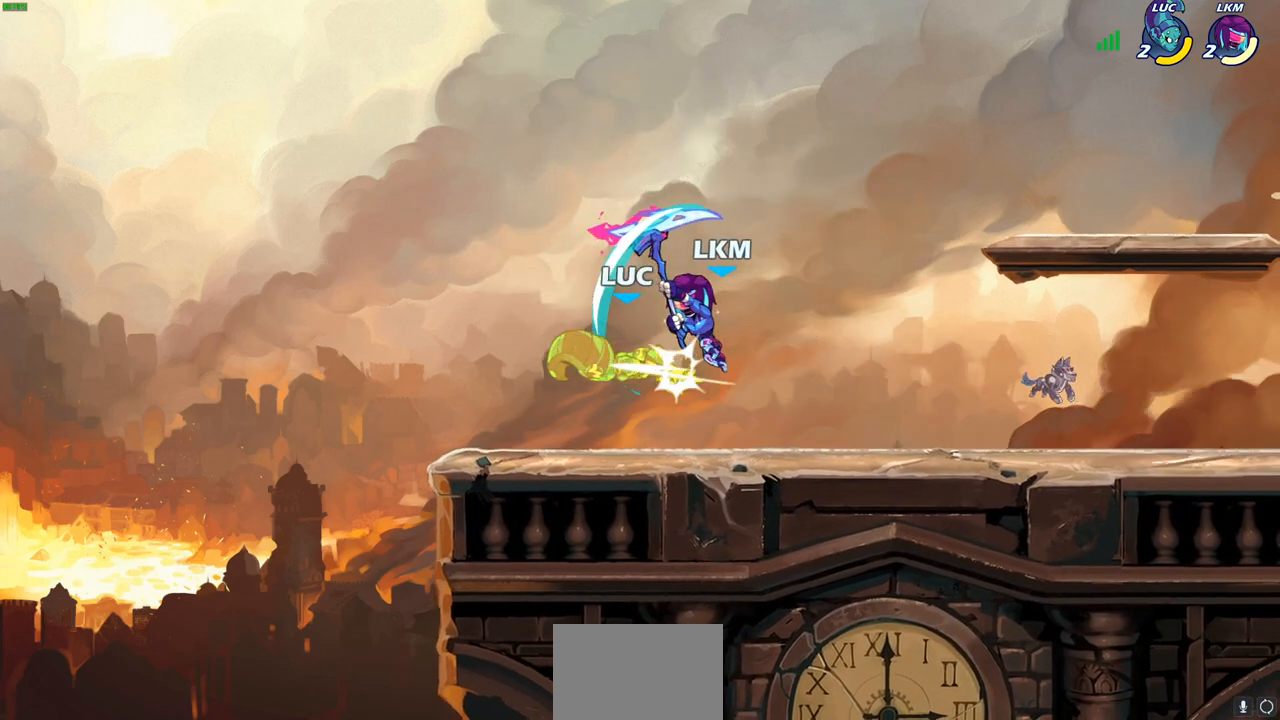
{"buttons": [], "left_stick": "left", "right_stick": "center", "events": [[17, "R2", "down"], [33, "left_stick", "up-right"], [100, "CROSS", "up"], [217, "R2", "up"], [333, "R2", "down"], [400, "SQUARE", "down"], [400, "left_stick", "right"], [467, "R2", "up"], [500, "SQUARE", "up"], [500, "left_stick", "left"]]}
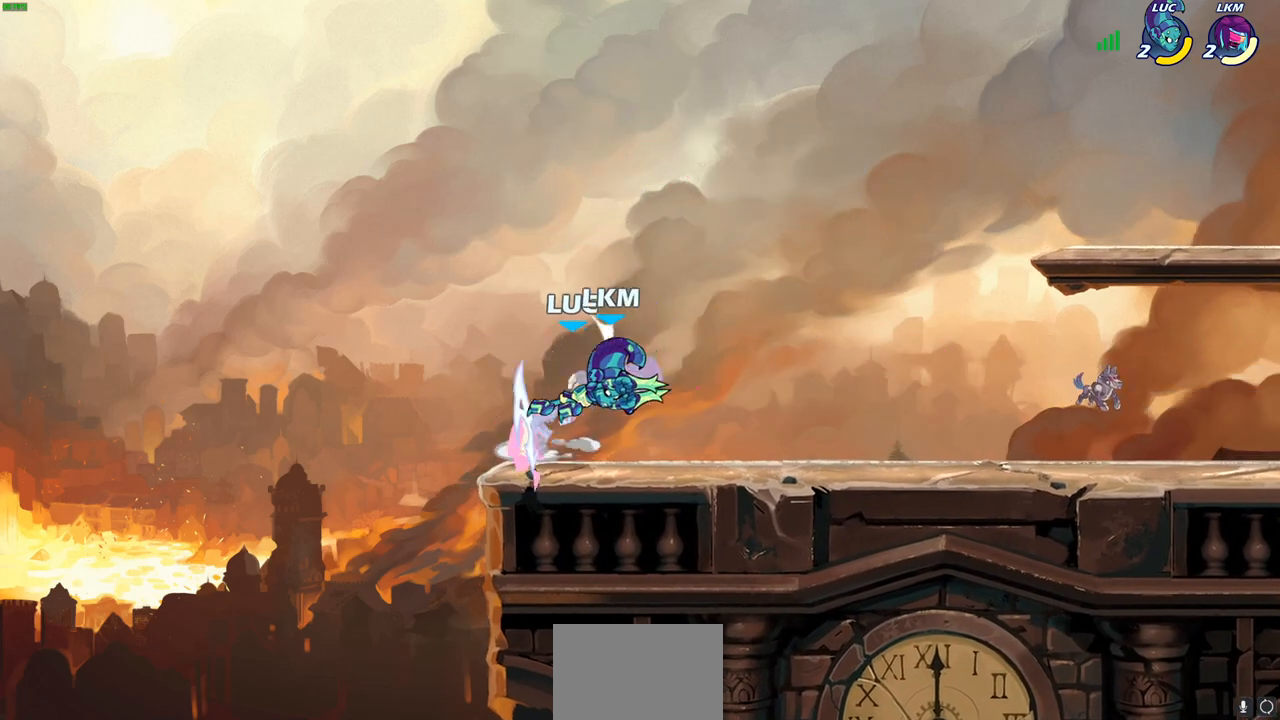
{"buttons": ["SQUARE", "R2"], "left_stick": "down", "right_stick": "center", "events": [[17, "left_stick", "center"], [283, "left_stick", "right"], [400, "R2", "down"], [417, "left_stick", "down"], [433, "SQUARE", "down"]]}
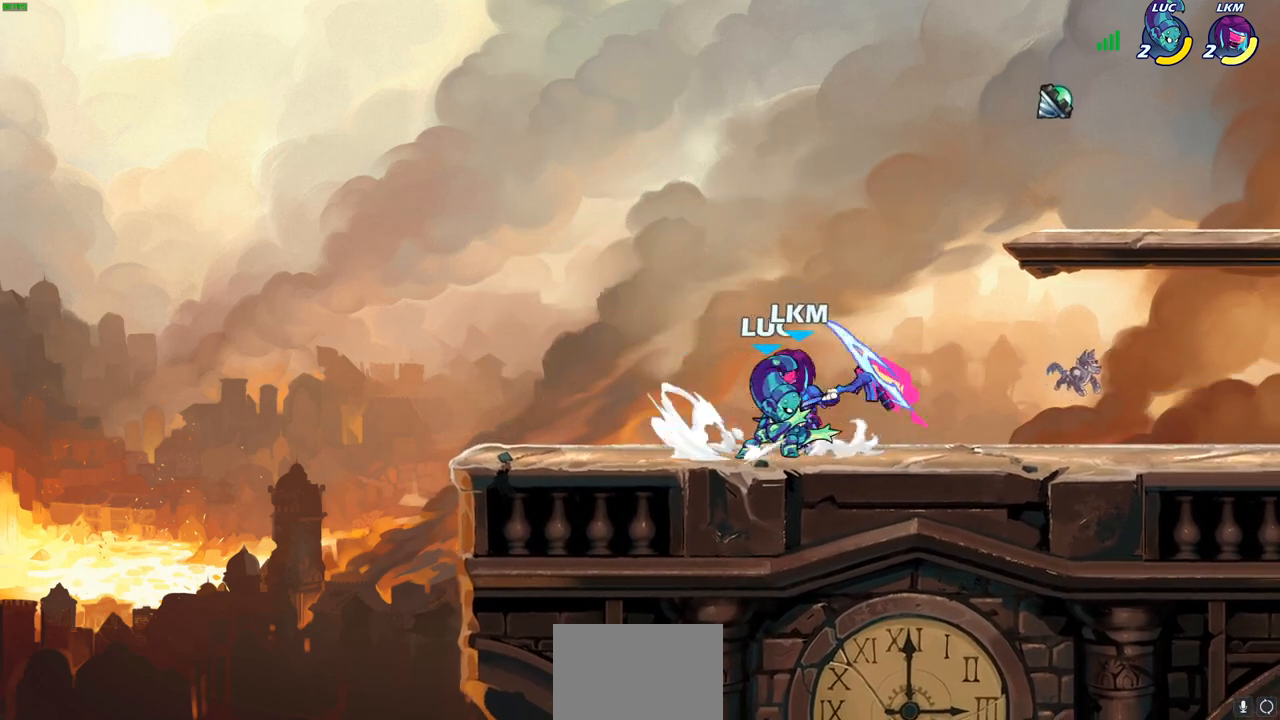
{"buttons": ["CIRCLE"], "left_stick": "center", "right_stick": "center", "events": [[33, "R2", "up"], [50, "SQUARE", "up"], [67, "left_stick", "center"], [500, "CIRCLE", "down"]]}
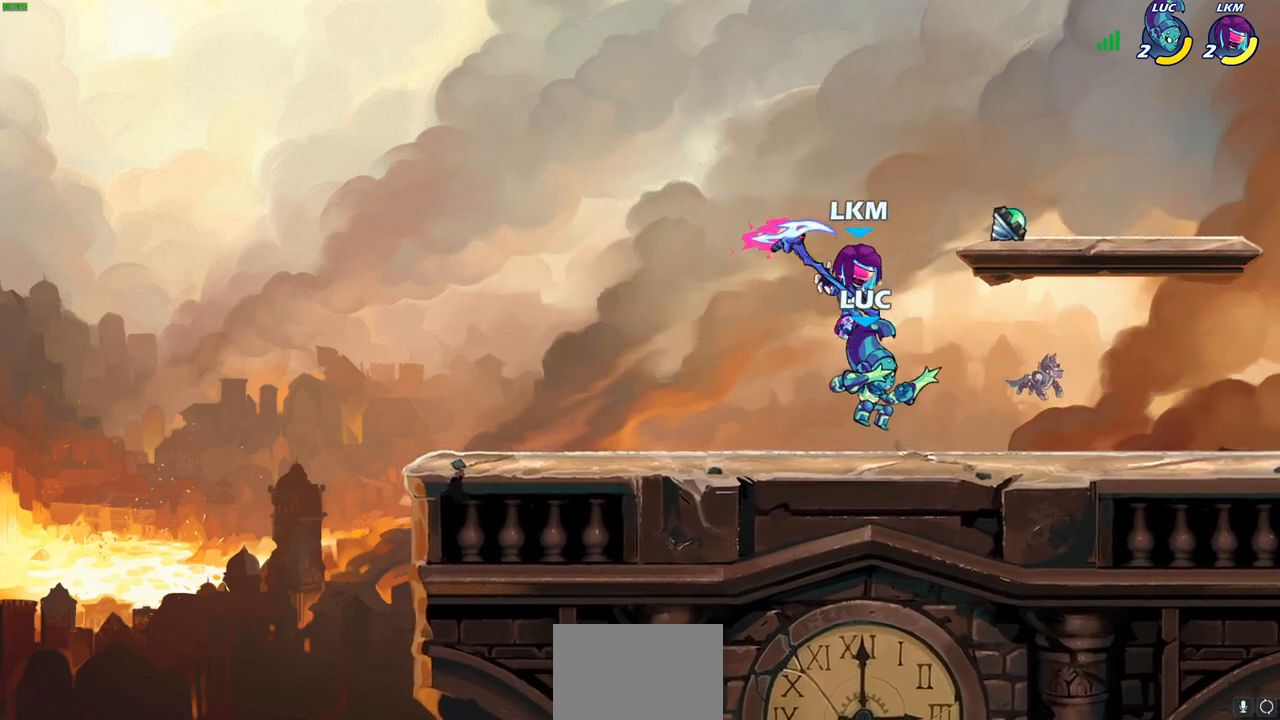
{"buttons": [], "left_stick": "center", "right_stick": "center", "events": [[67, "CIRCLE", "up"]]}
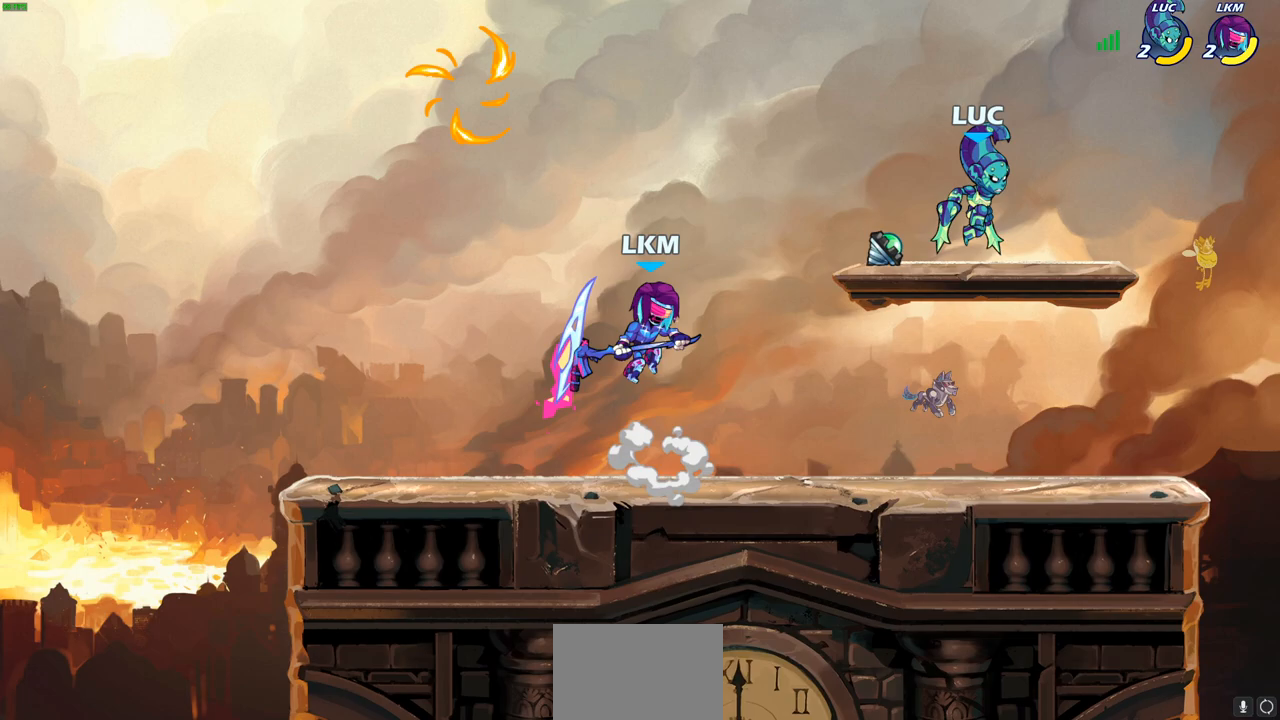
{"buttons": ["CIRCLE"], "left_stick": "down-left", "right_stick": "center", "events": [[83, "left_stick", "down"], [267, "left_stick", "down-left"], [467, "CIRCLE", "down"]]}
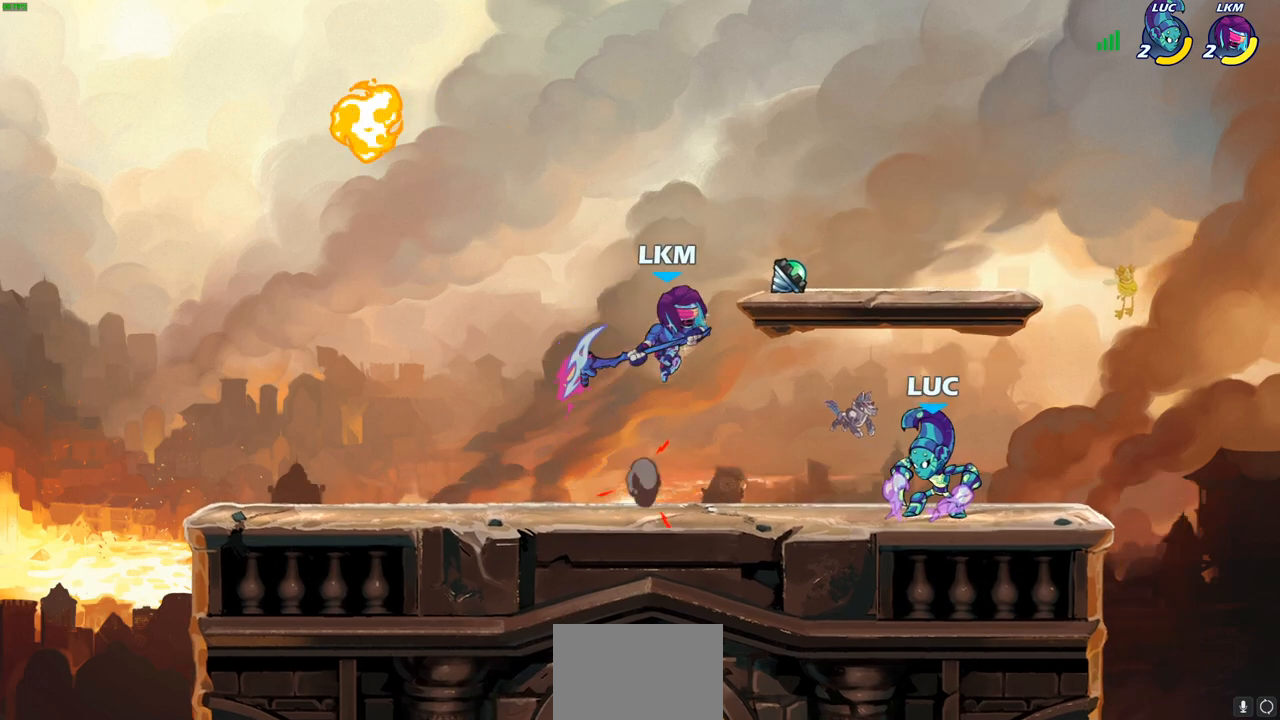
{"buttons": [], "left_stick": "center", "right_stick": "center", "events": [[50, "CIRCLE", "up"], [117, "left_stick", "left"], [267, "left_stick", "up-left"], [400, "left_stick", "center"]]}
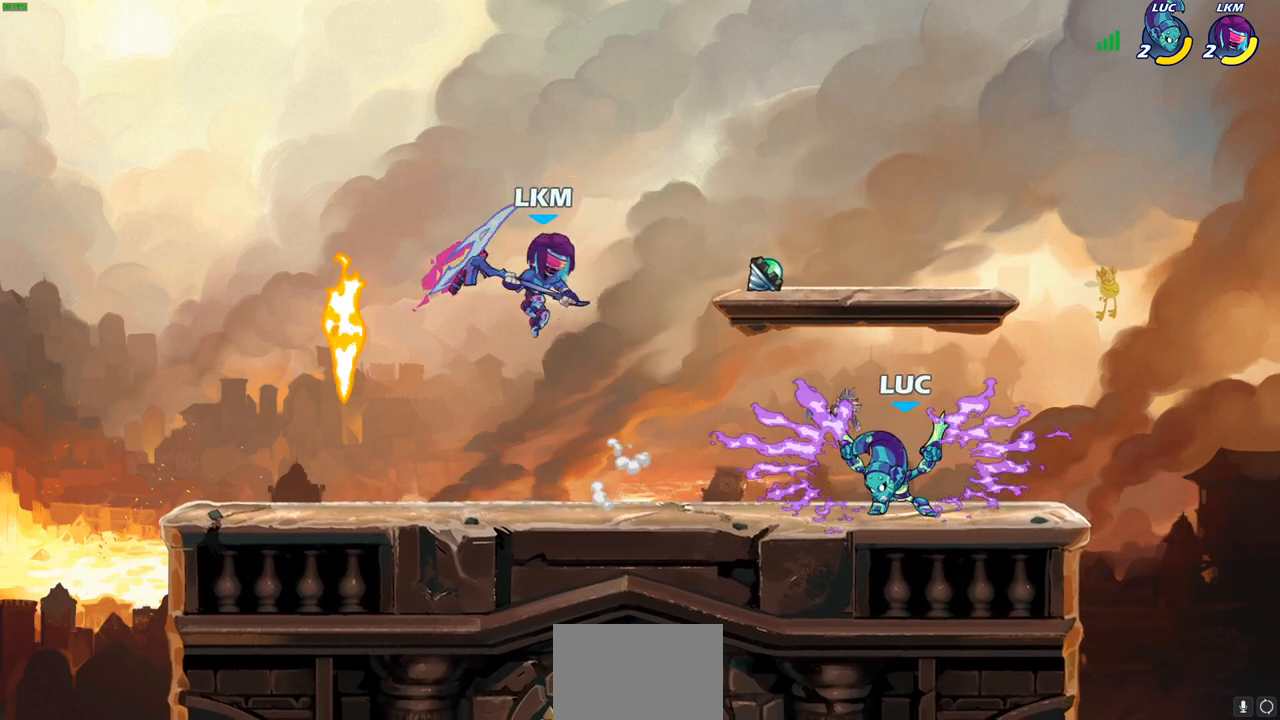
{"buttons": ["CROSS"], "left_stick": "up-left", "right_stick": "center", "events": [[350, "CROSS", "down"], [367, "left_stick", "up-left"]]}
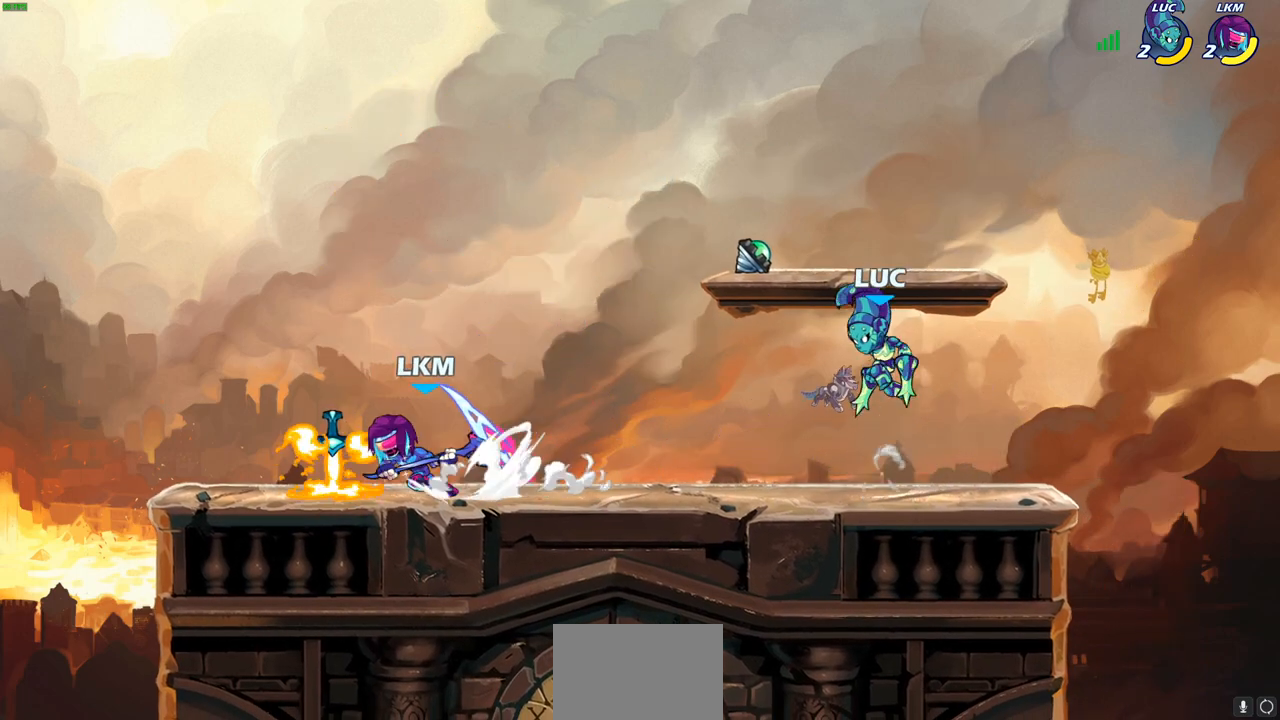
{"buttons": ["CROSS", "R2"], "left_stick": "up-left", "right_stick": "center", "events": [[33, "CROSS", "up"], [167, "left_stick", "down-left"], [383, "left_stick", "up-left"], [433, "CROSS", "down"], [433, "R2", "down"]]}
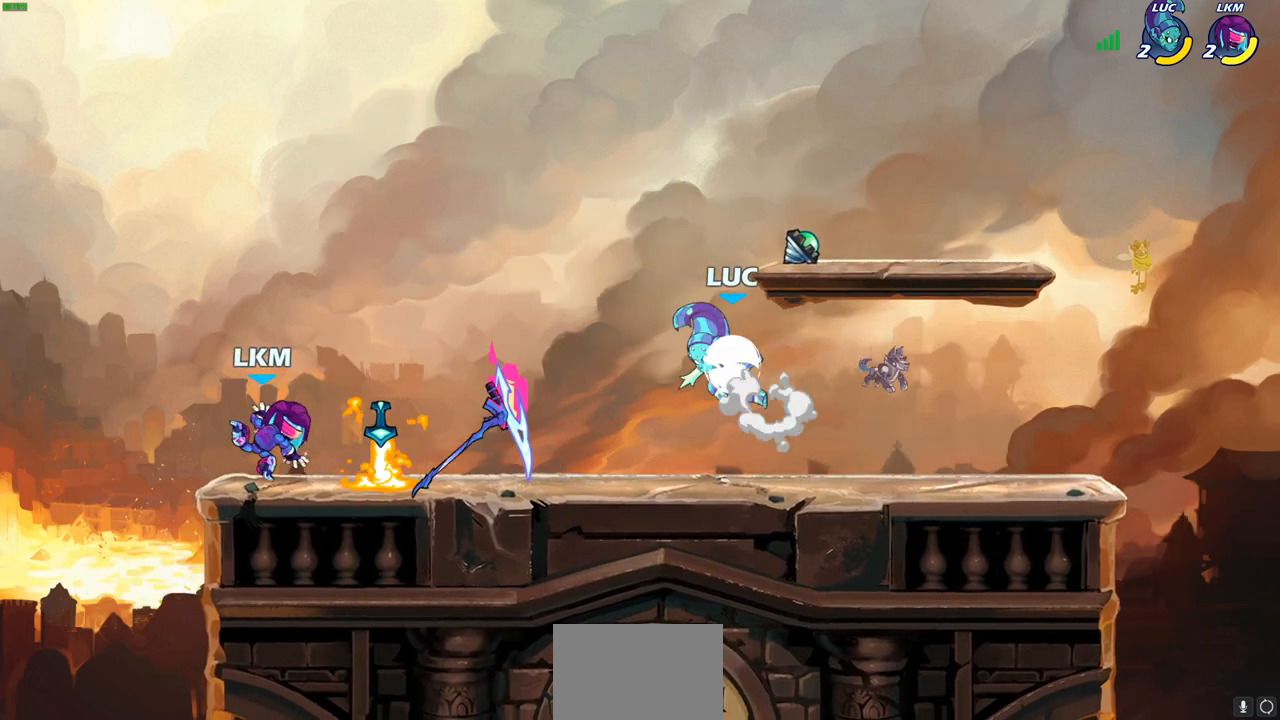
{"buttons": [], "left_stick": "center", "right_stick": "center", "events": [[150, "CROSS", "up"], [150, "R2", "up"], [167, "left_stick", "down-left"], [250, "SQUARE", "down"], [367, "SQUARE", "up"], [450, "left_stick", "center"]]}
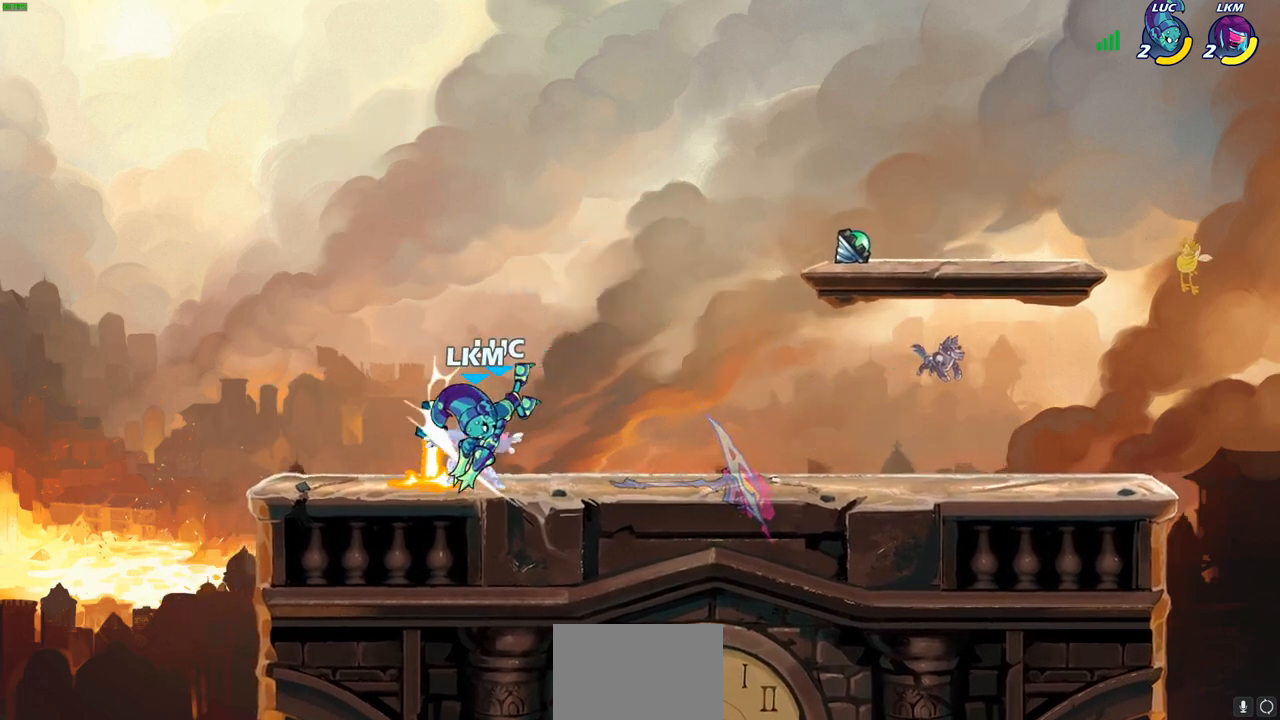
{"buttons": [], "left_stick": "center", "right_stick": "center", "events": [[117, "left_stick", "left"], [167, "SQUARE", "down"], [267, "SQUARE", "up"], [317, "left_stick", "center"]]}
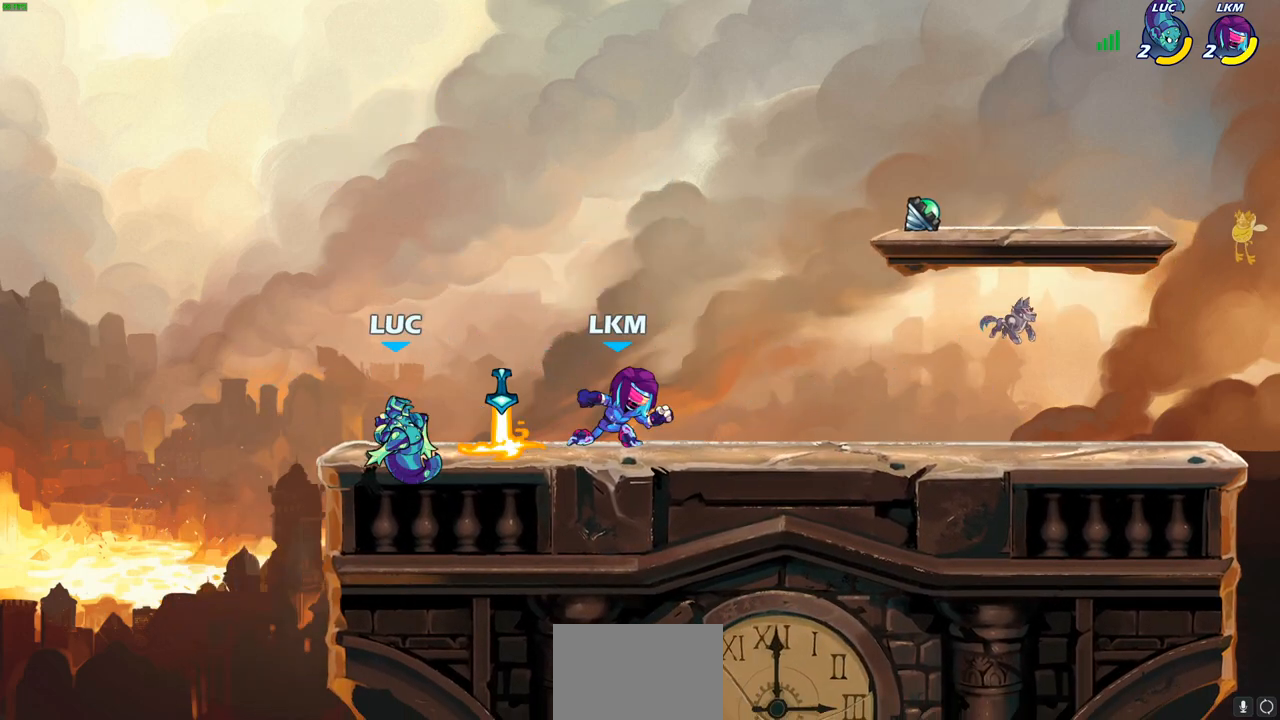
{"buttons": [], "left_stick": "right", "right_stick": "center", "events": [[100, "left_stick", "right"]]}
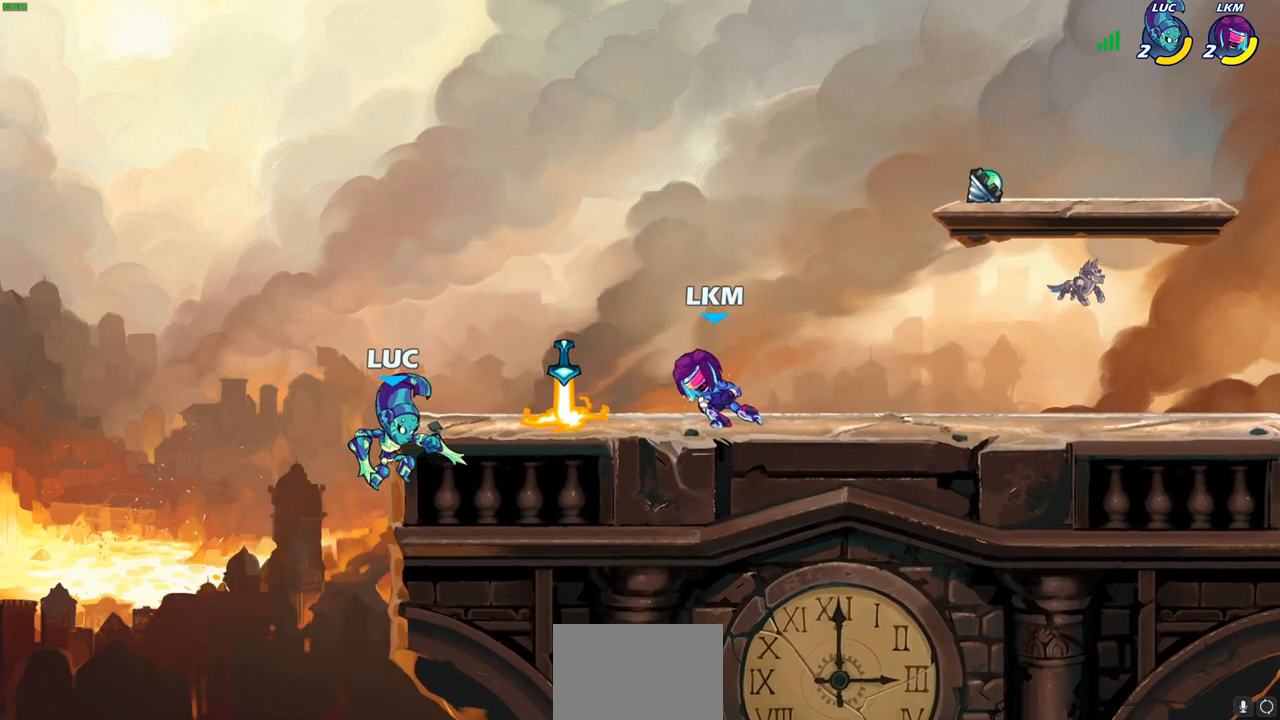
{"buttons": ["CIRCLE", "R2"], "left_stick": "right", "right_stick": "center", "events": [[217, "CROSS", "down"], [333, "CROSS", "up"], [350, "R2", "down"], [400, "CIRCLE", "down"]]}
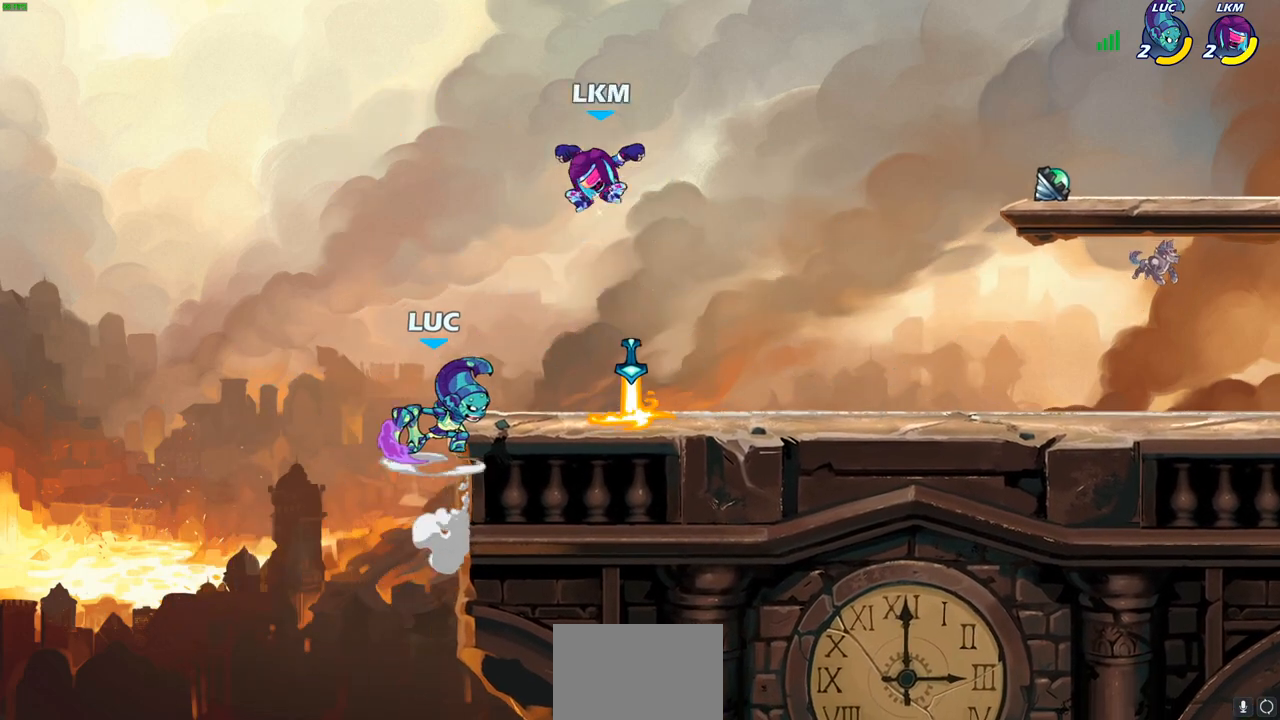
{"buttons": [], "left_stick": "center", "right_stick": "center", "events": [[17, "CIRCLE", "up"], [33, "R2", "up"], [317, "left_stick", "center"]]}
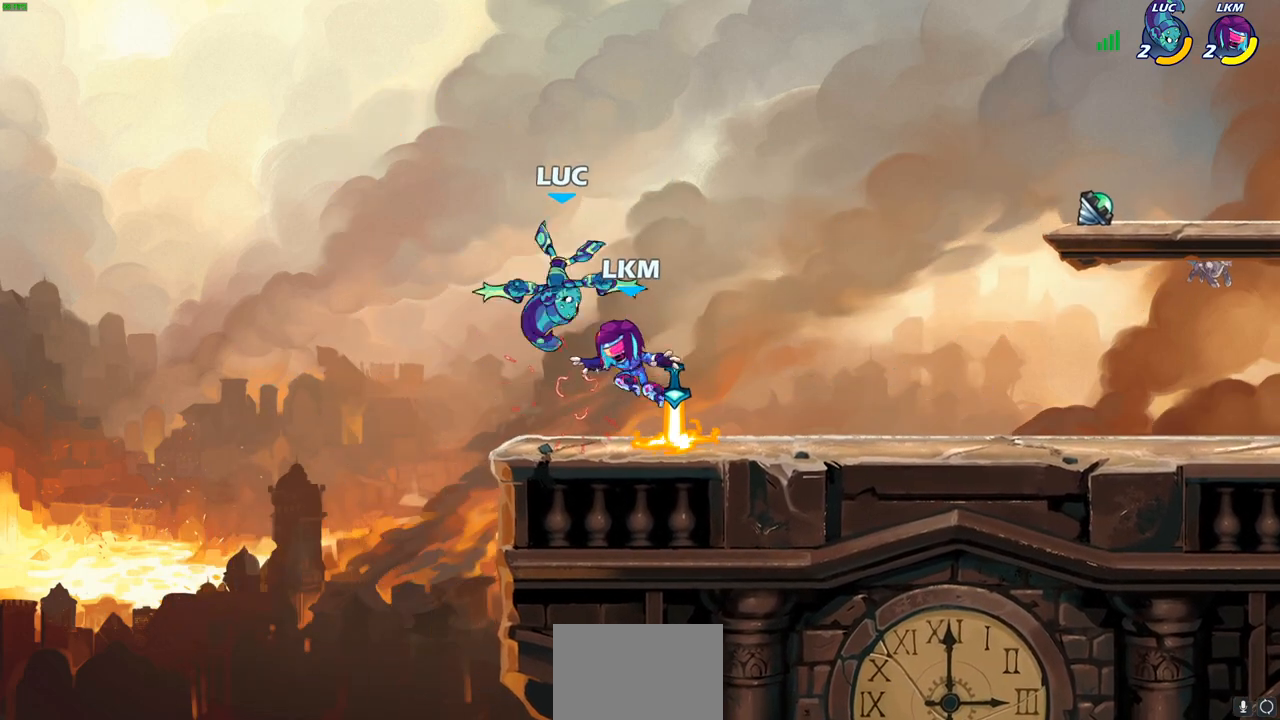
{"buttons": [], "left_stick": "center", "right_stick": "center", "events": [[83, "left_stick", "right"], [167, "left_stick", "down"], [183, "SQUARE", "down"], [283, "SQUARE", "up"], [367, "left_stick", "center"]]}
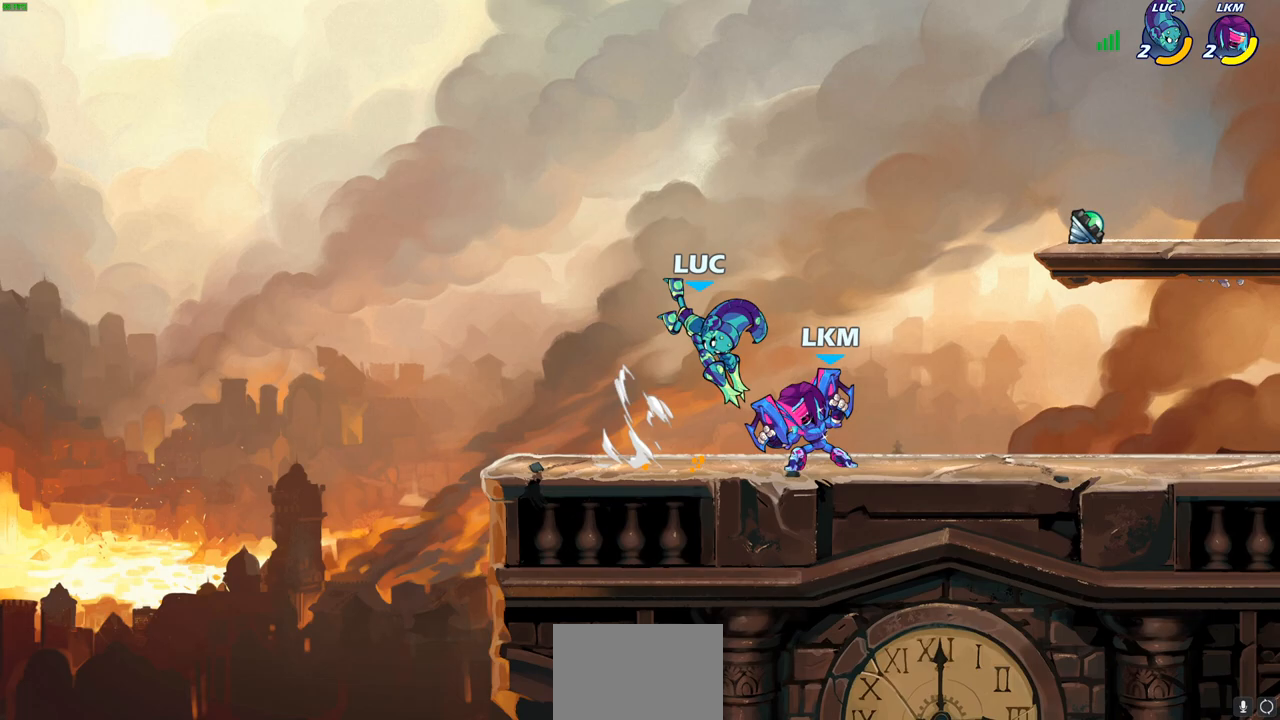
{"buttons": [], "left_stick": "center", "right_stick": "center", "events": [[50, "left_stick", "right"], [350, "SQUARE", "down"], [417, "left_stick", "center"], [433, "SQUARE", "up"]]}
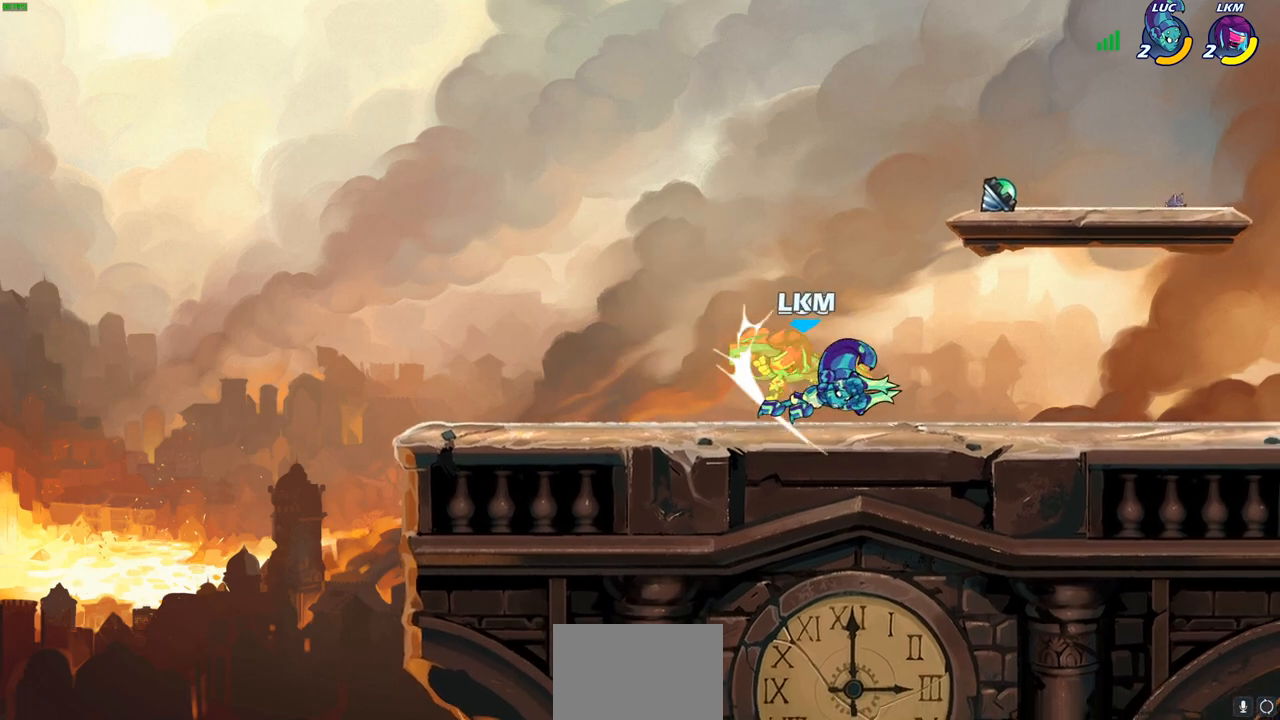
{"buttons": ["R2"], "left_stick": "down", "right_stick": "center", "events": [[17, "SQUARE", "down"], [117, "SQUARE", "up"], [350, "left_stick", "down-right"], [383, "R2", "down"], [400, "SQUARE", "down"], [400, "left_stick", "down"], [500, "SQUARE", "up"]]}
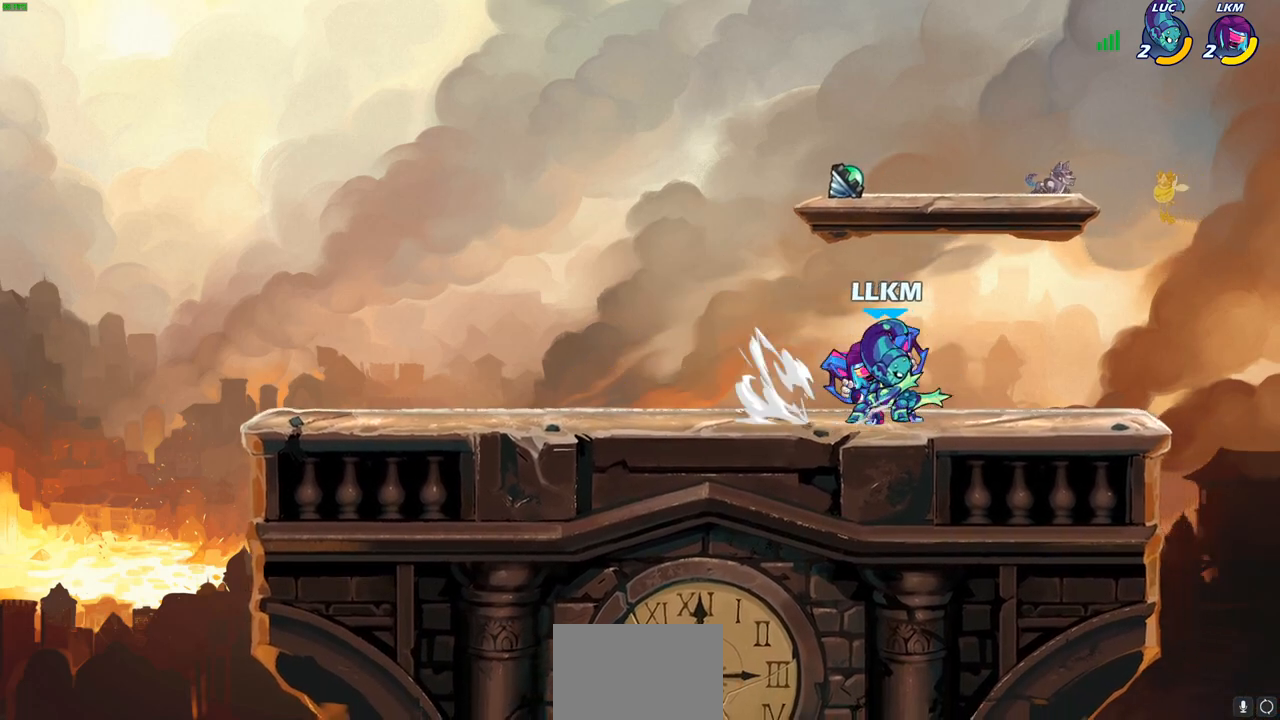
{"buttons": ["CIRCLE"], "left_stick": "center", "right_stick": "center", "events": [[33, "R2", "up"], [67, "left_stick", "center"], [250, "left_stick", "left"], [467, "left_stick", "center"], [483, "CIRCLE", "down"]]}
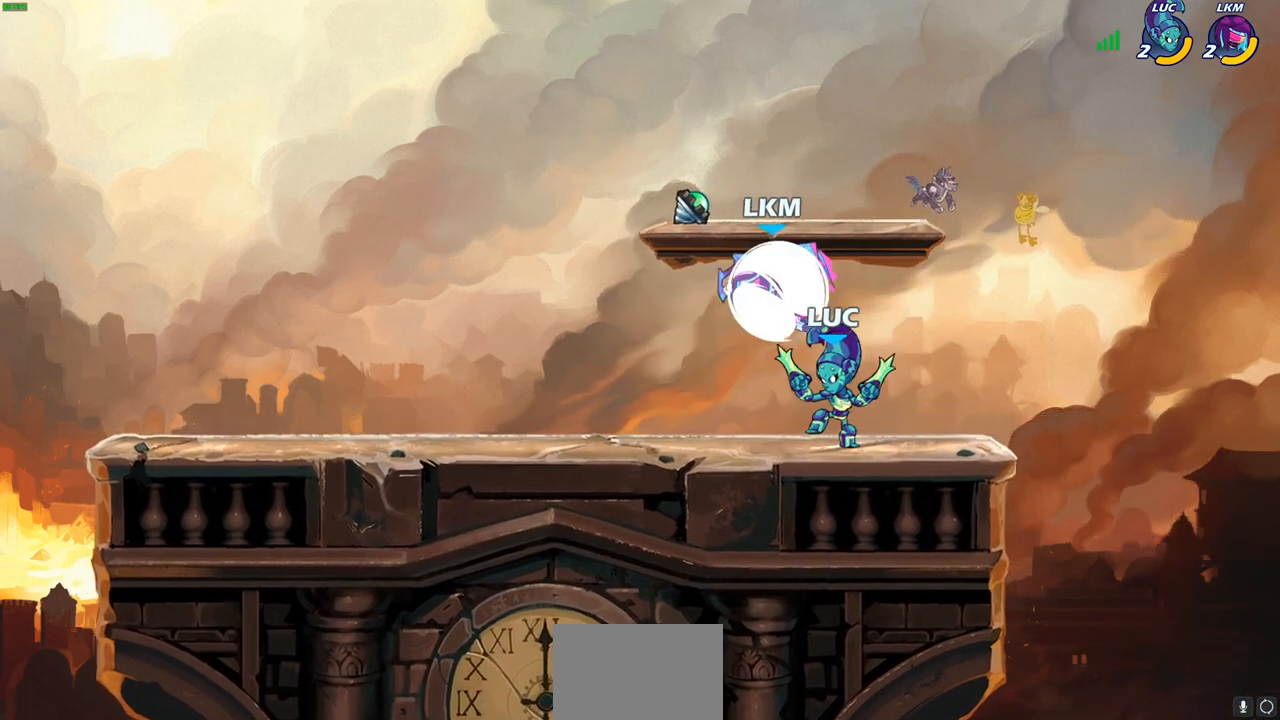
{"buttons": [], "left_stick": "left", "right_stick": "center", "events": [[50, "CIRCLE", "up"], [183, "left_stick", "left"]]}
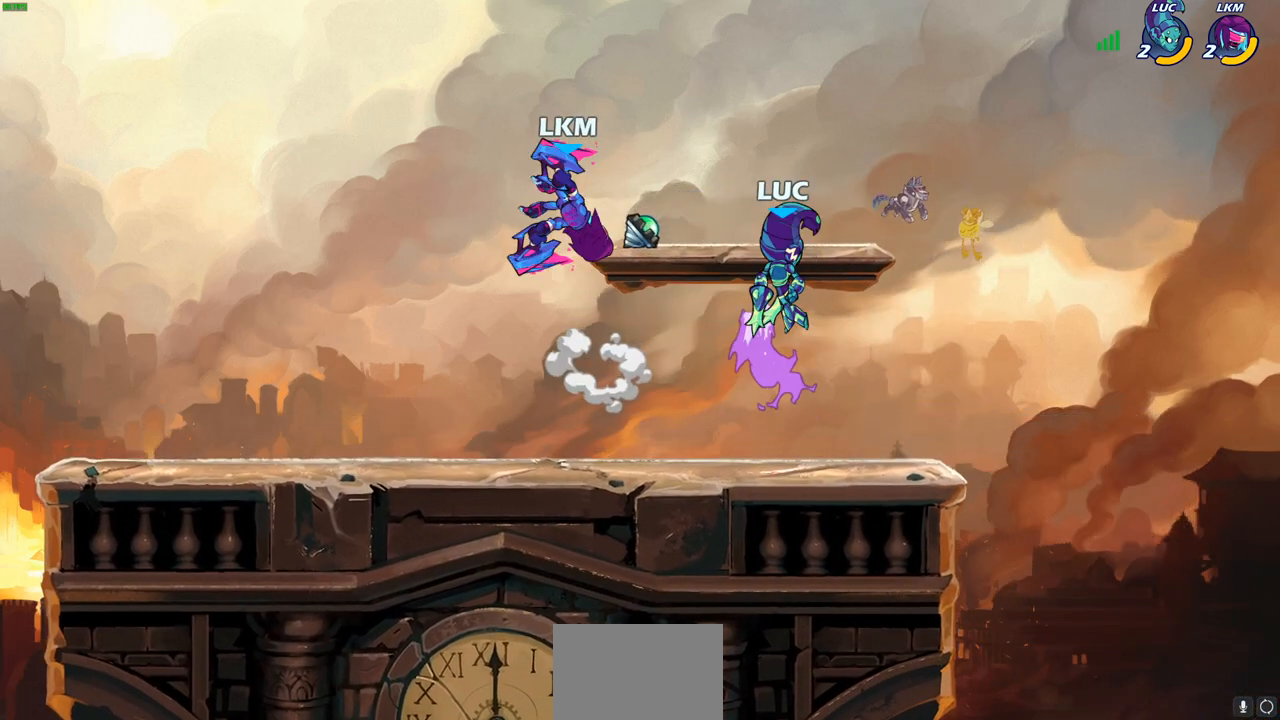
{"buttons": [], "left_stick": "center", "right_stick": "center", "events": [[17, "left_stick", "center"]]}
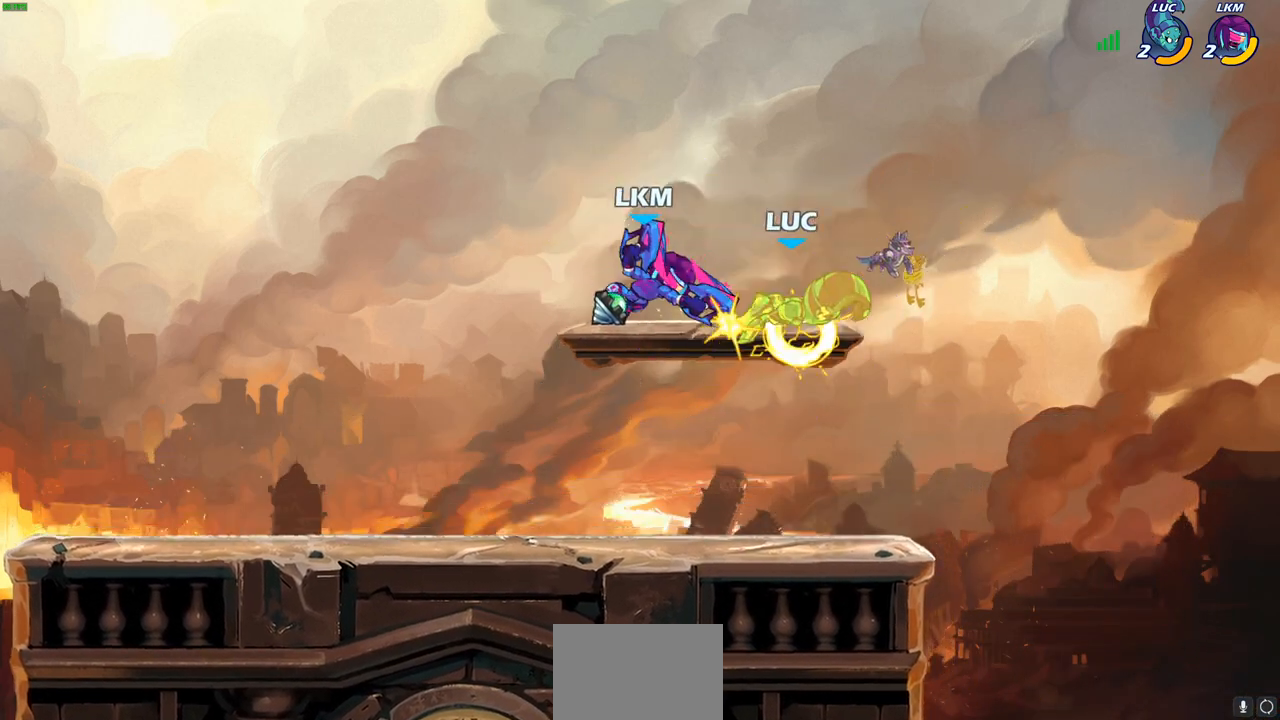
{"buttons": ["R2"], "left_stick": "left", "right_stick": "center", "events": [[67, "left_stick", "up-left"], [433, "R2", "down"], [433, "left_stick", "left"]]}
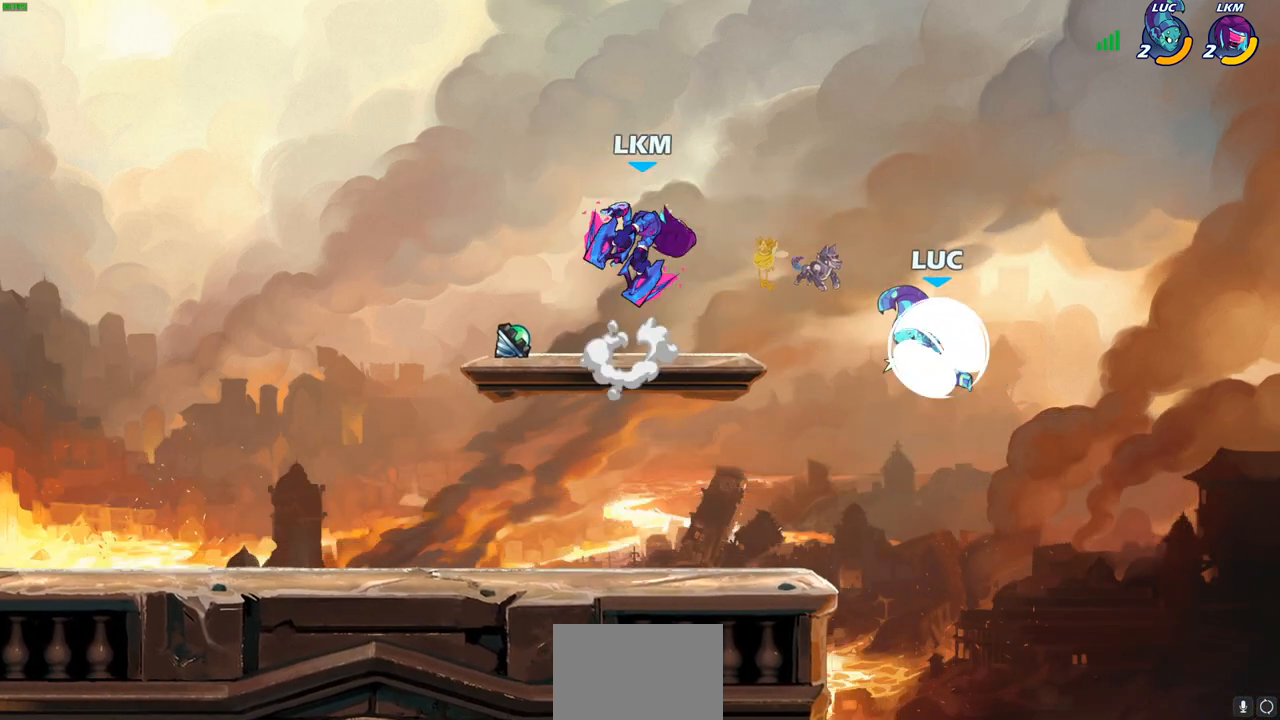
{"buttons": [], "left_stick": "center", "right_stick": "center", "events": [[133, "left_stick", "up-left"], [217, "R2", "up"], [300, "CROSS", "down"], [333, "left_stick", "up-right"], [367, "SQUARE", "down"], [400, "CROSS", "up"], [417, "SQUARE", "up"], [433, "left_stick", "center"]]}
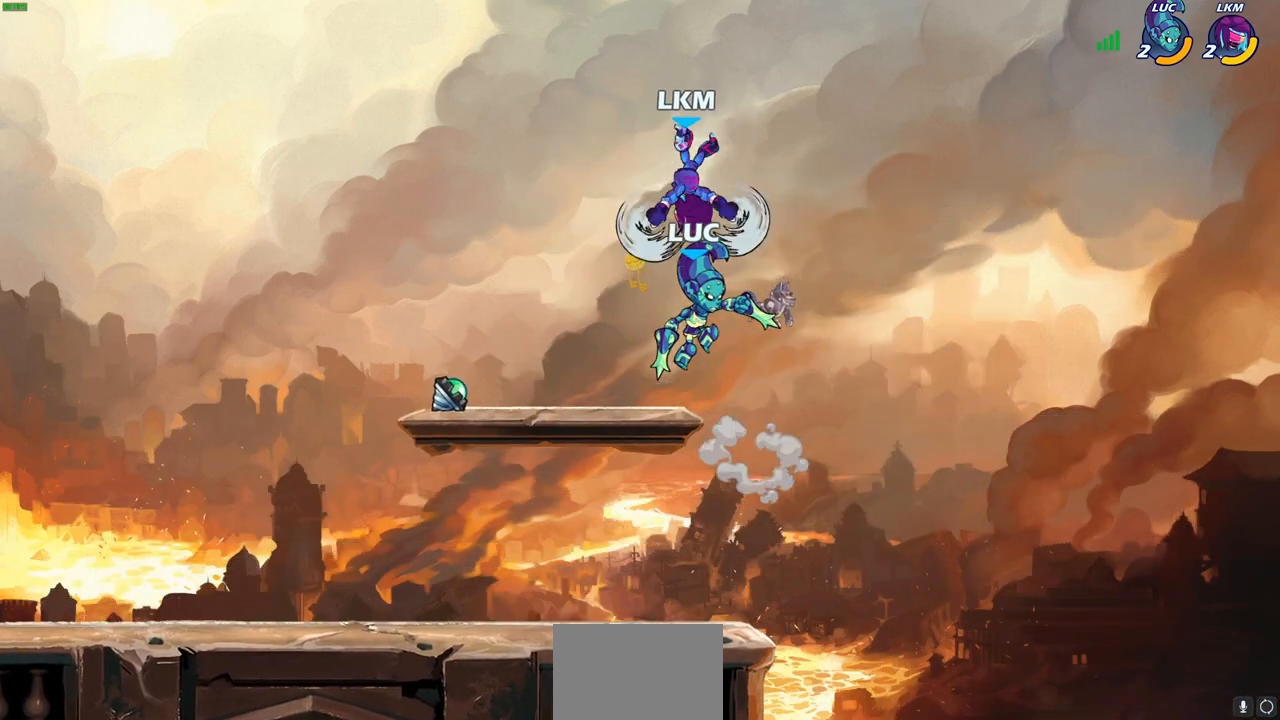
{"buttons": [], "left_stick": "left", "right_stick": "center", "events": [[333, "left_stick", "left"]]}
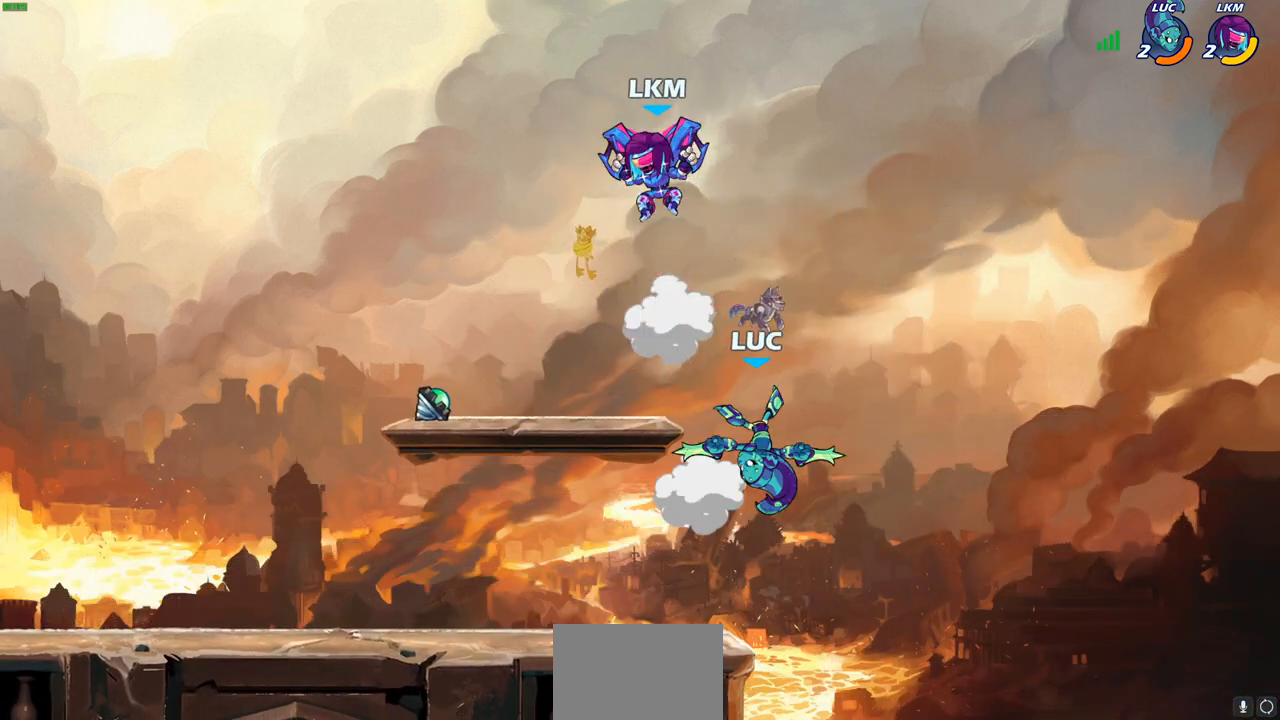
{"buttons": [], "left_stick": "center", "right_stick": "center", "events": [[50, "CIRCLE", "down"], [150, "CIRCLE", "up"], [300, "left_stick", "center"]]}
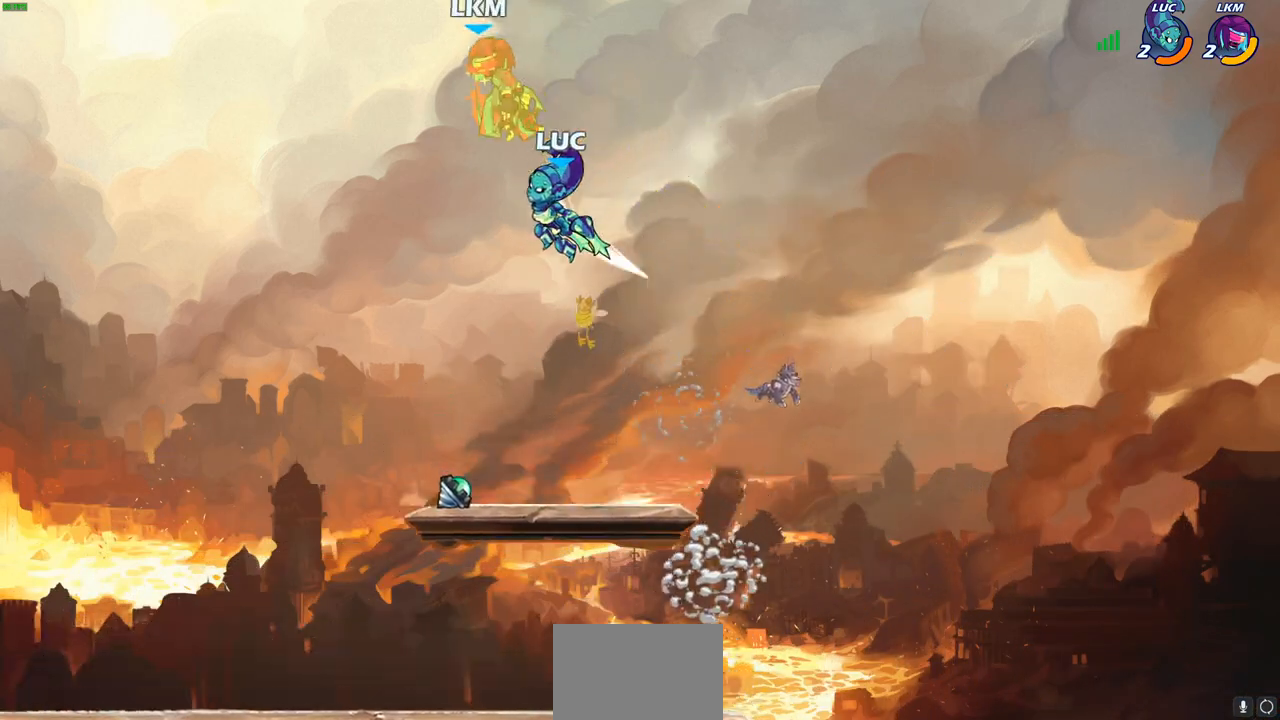
{"buttons": [], "left_stick": "left", "right_stick": "center", "events": [[117, "left_stick", "down"], [317, "left_stick", "down-left"], [467, "left_stick", "left"]]}
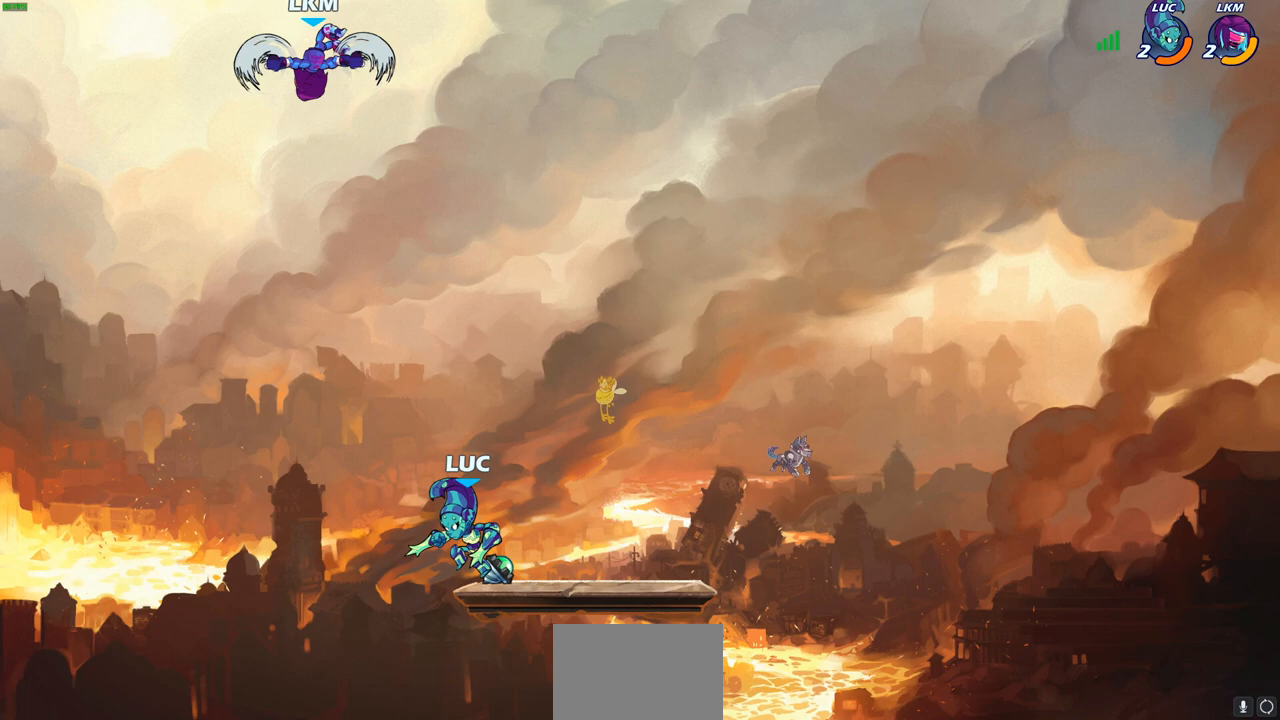
{"buttons": [], "left_stick": "center", "right_stick": "center", "events": [[33, "left_stick", "up-left"], [67, "R2", "down"], [133, "CIRCLE", "down"], [200, "left_stick", "center"], [250, "CIRCLE", "up"], [267, "R2", "up"]]}
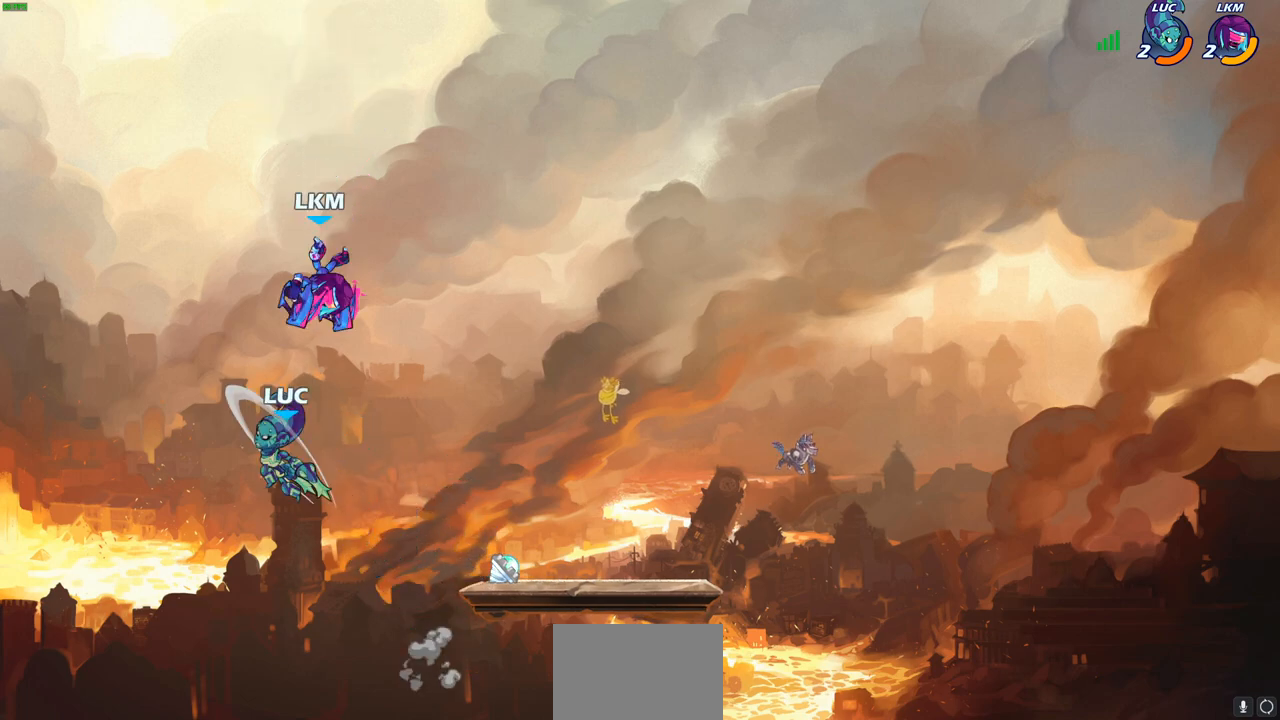
{"buttons": [], "left_stick": "right", "right_stick": "center", "events": [[117, "left_stick", "left"], [300, "left_stick", "right"], [350, "SQUARE", "down"], [433, "SQUARE", "up"]]}
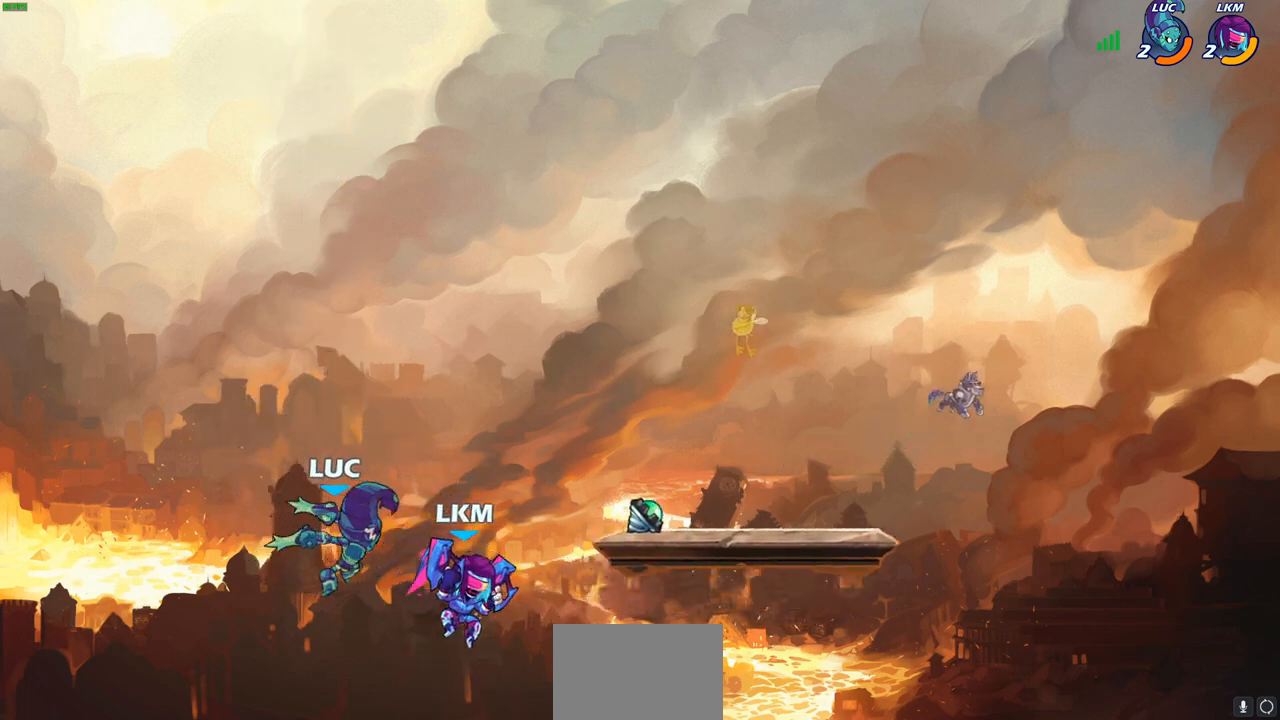
{"buttons": ["CIRCLE"], "left_stick": "down-left", "right_stick": "center", "events": [[17, "left_stick", "center"], [150, "left_stick", "right"], [417, "left_stick", "down-left"], [500, "CIRCLE", "down"]]}